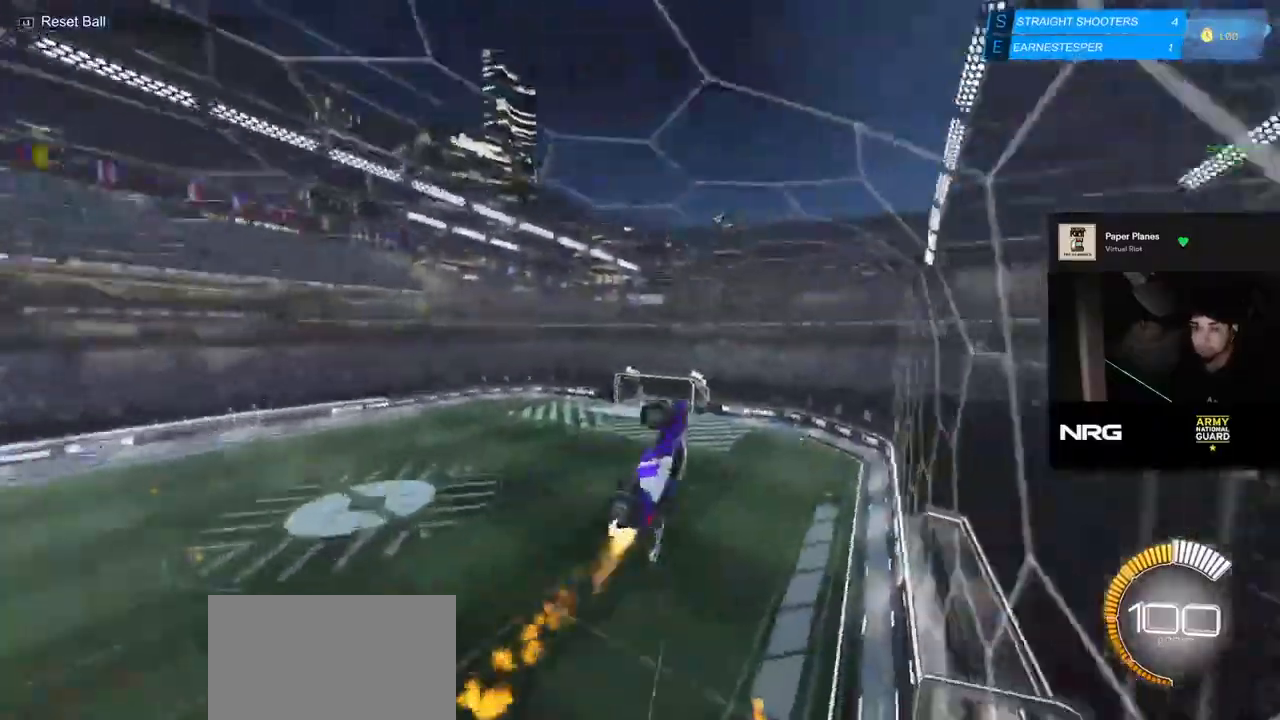
Gameplay with a controller (PlayStation layout); each line is a JSON object with the inputs held at the frame after it (dt_ms = milliseconds from this image to that frame). "events" lists button and stick changes between this image and that frame as [ms after this image, input, new state], when the widget could be followed in between. Not read: L3 R3 SELECT START TOUCHPAD right_stick.
{"dt_ms": 500, "buttons": ["CIRCLE", "SQUARE"], "left_stick": "down-right", "events": [[300, "SQUARE", "down"], [317, "left_stick", "down"], [483, "left_stick", "down-right"]]}
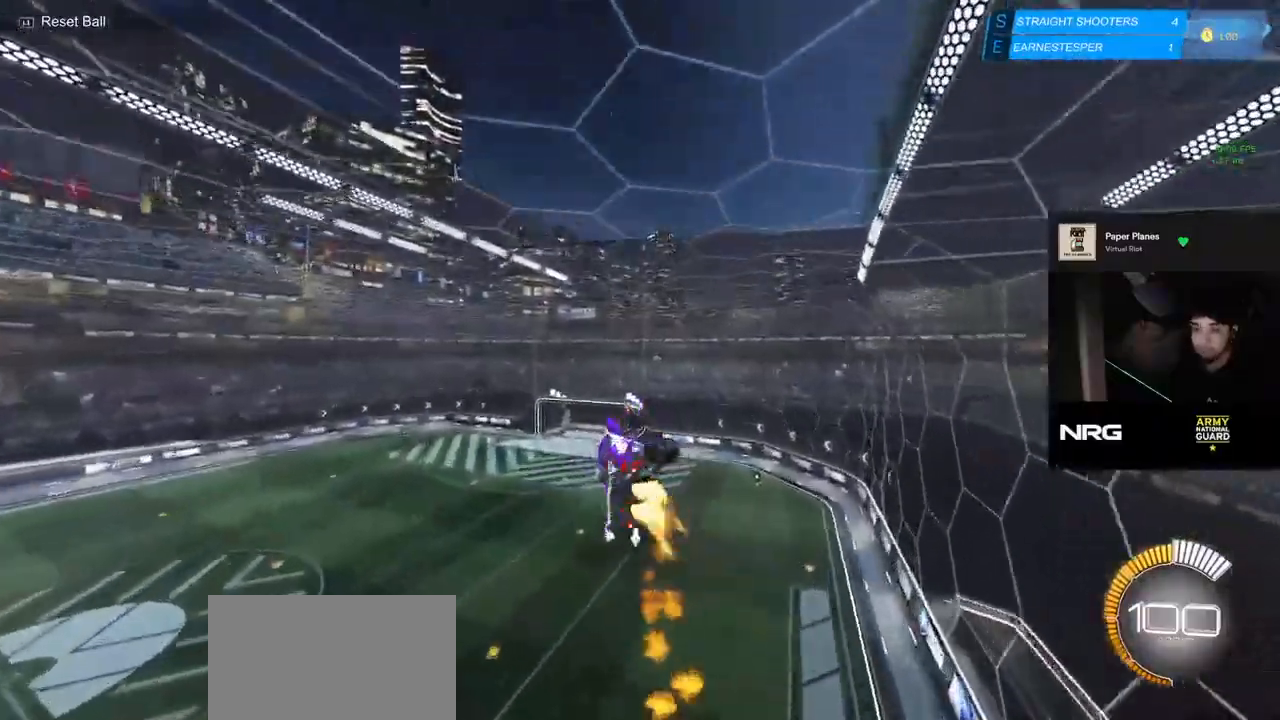
{"dt_ms": 500, "buttons": ["SQUARE"], "left_stick": "up-right", "events": [[83, "CIRCLE", "up"], [183, "left_stick", "right"], [200, "SQUARE", "up"], [283, "DPAD_UP", "down"], [300, "left_stick", "up-right"], [367, "DPAD_UP", "up"], [367, "SQUARE", "down"], [433, "SQUARE", "up"], [500, "SQUARE", "down"]]}
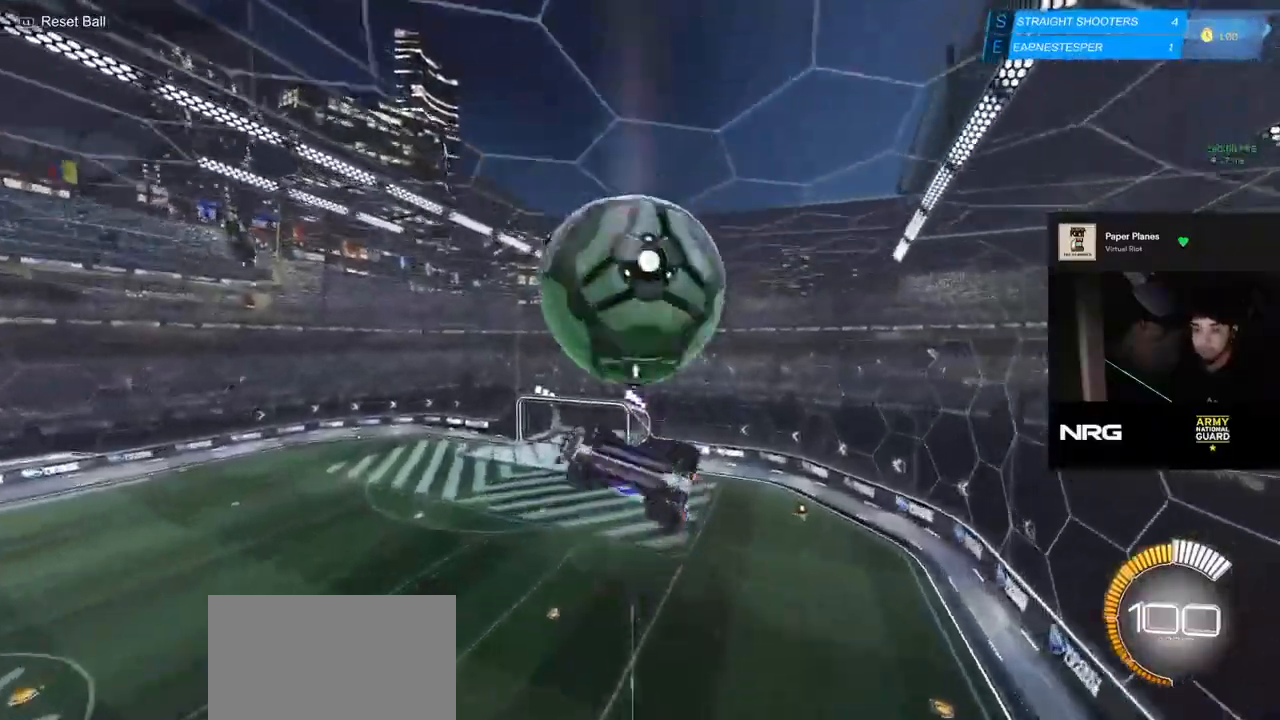
{"dt_ms": 500, "buttons": ["CROSS"], "left_stick": "down", "events": [[83, "SQUARE", "up"], [167, "SQUARE", "down"], [283, "SQUARE", "up"], [367, "left_stick", "down"], [400, "CROSS", "down"]]}
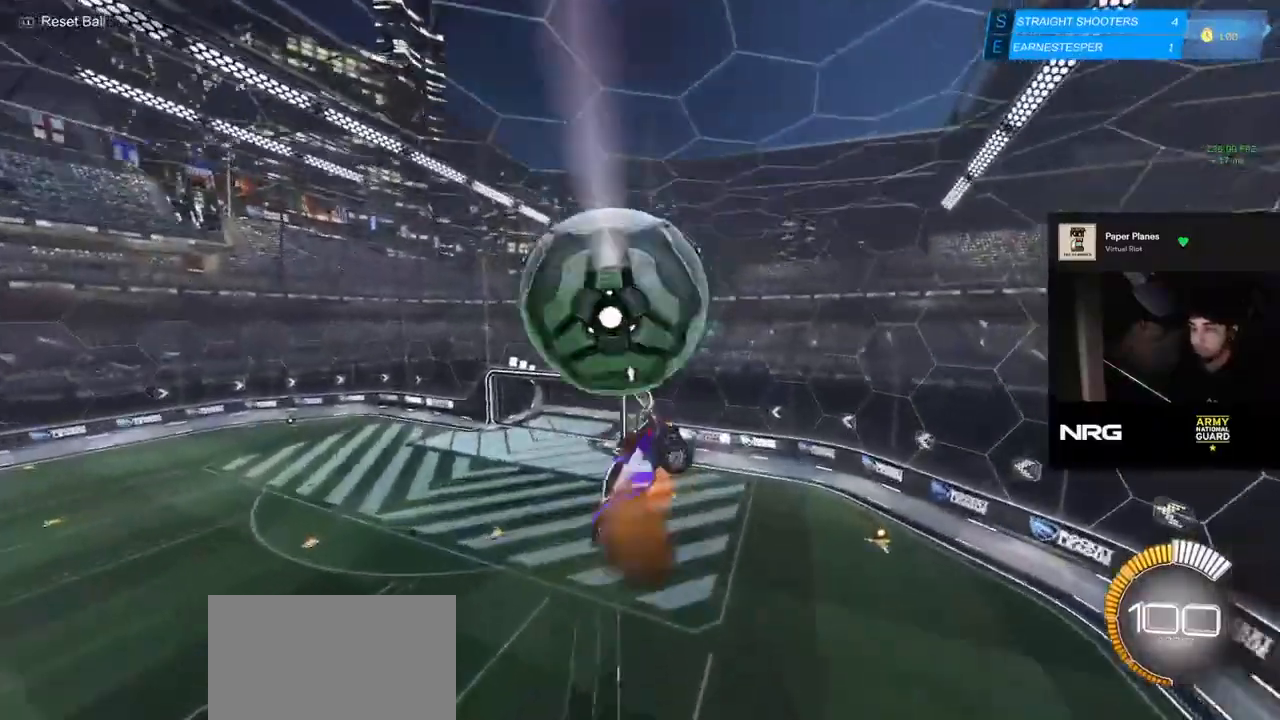
{"dt_ms": 500, "buttons": ["CIRCLE", "SQUARE"], "left_stick": "up-right", "events": [[17, "CROSS", "up"], [33, "CIRCLE", "down"], [50, "left_stick", "center"], [100, "left_stick", "up"], [333, "SQUARE", "down"], [433, "left_stick", "up-right"]]}
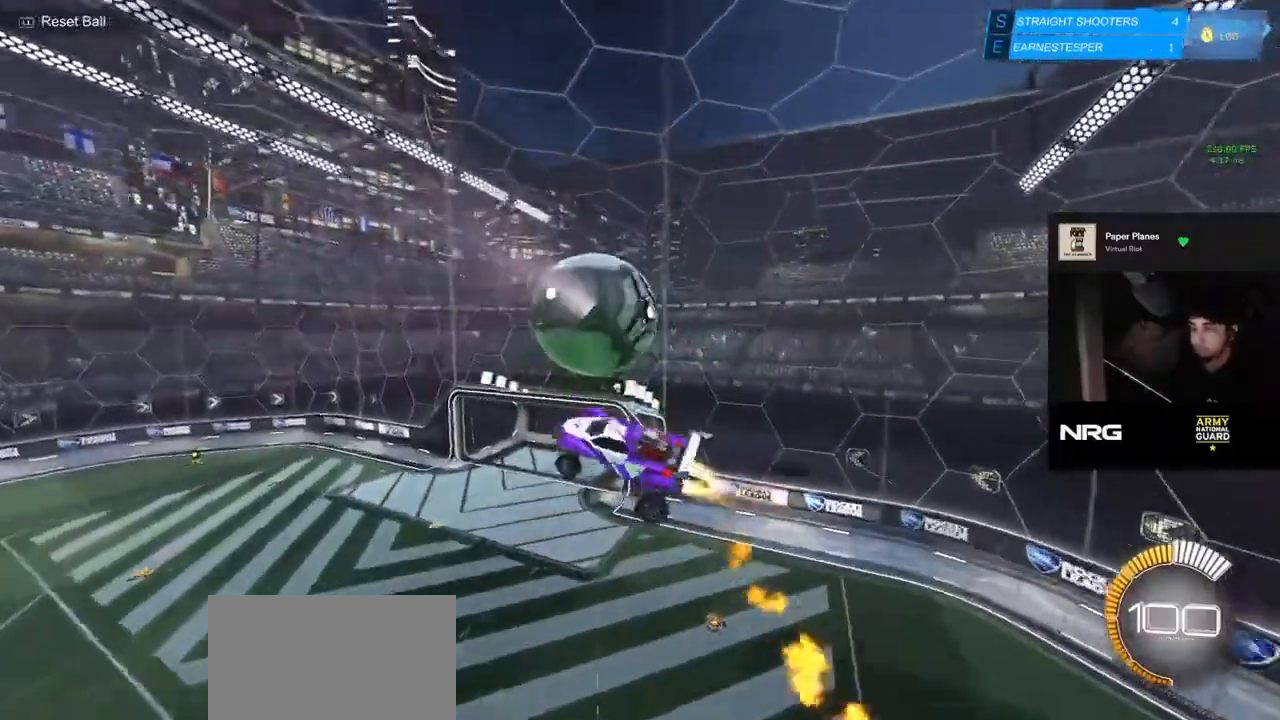
{"dt_ms": 500, "buttons": ["CIRCLE", "SQUARE"], "left_stick": "up-right", "events": [[33, "CIRCLE", "up"], [233, "SQUARE", "up"], [283, "CIRCLE", "down"], [367, "SQUARE", "down"]]}
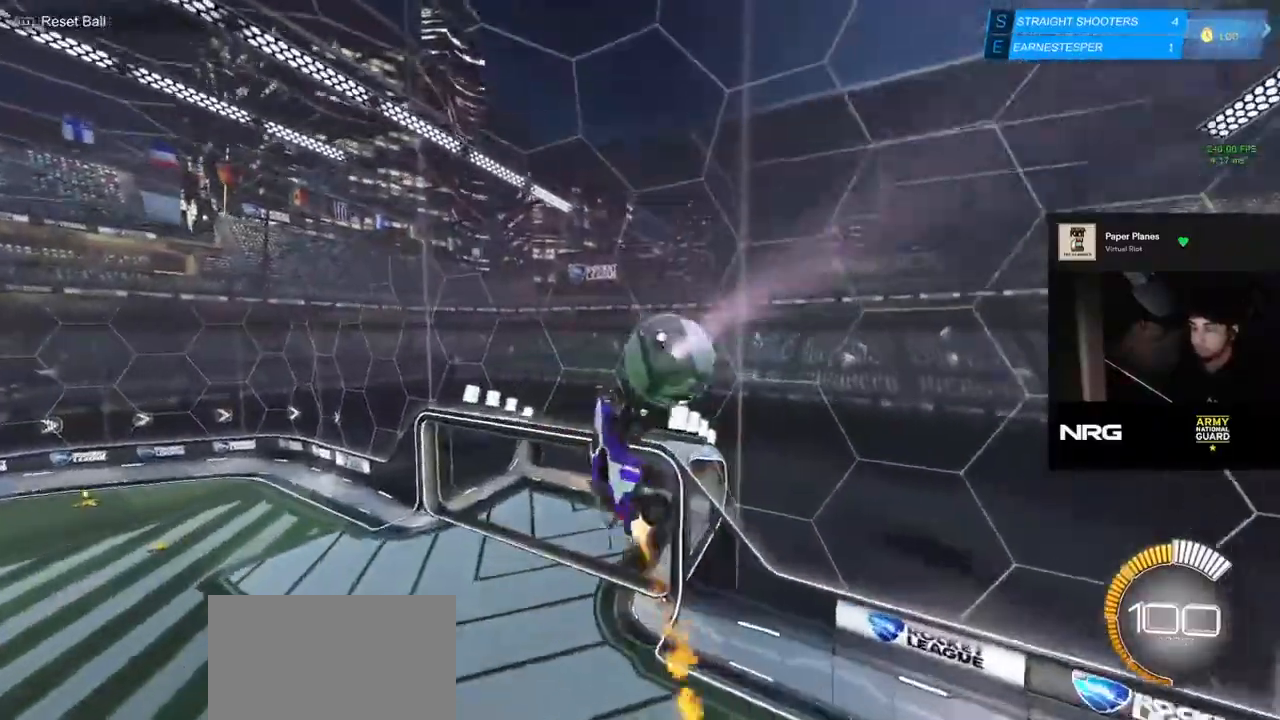
{"dt_ms": 500, "buttons": ["CIRCLE", "SQUARE"], "left_stick": "up-right", "events": [[283, "CIRCLE", "up"], [367, "SQUARE", "up"], [417, "CIRCLE", "down"], [500, "SQUARE", "down"]]}
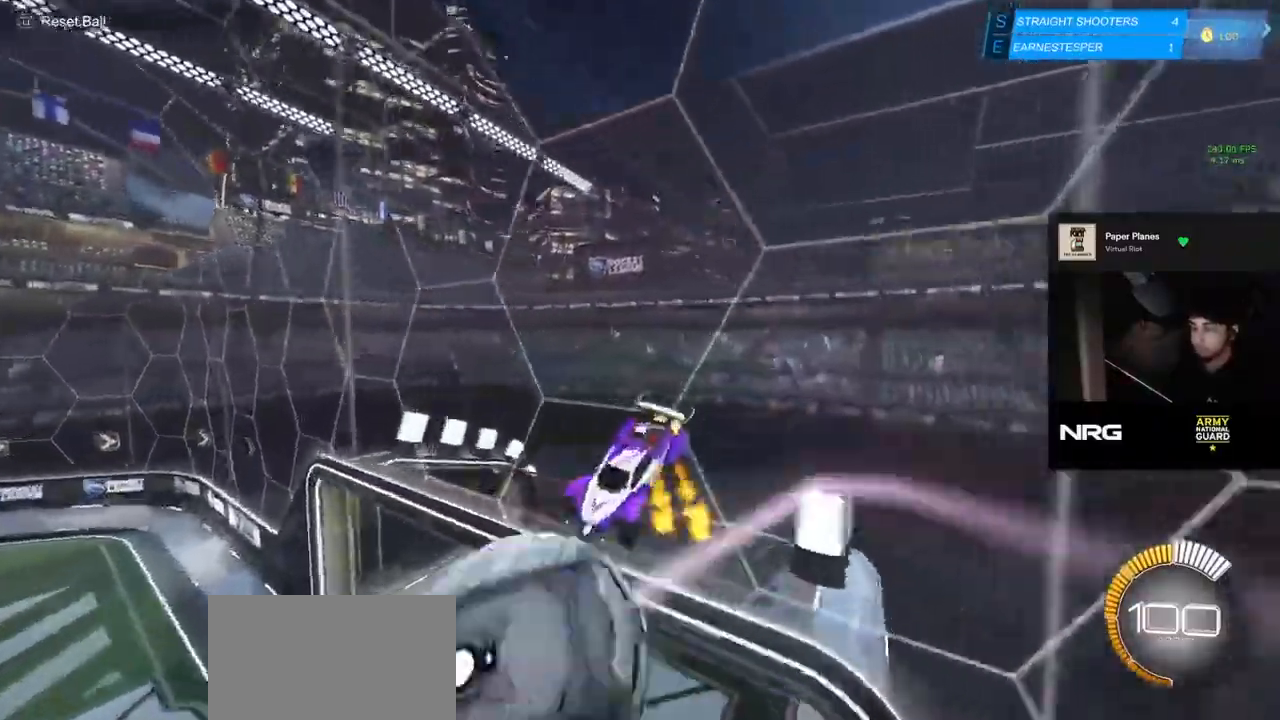
{"dt_ms": 500, "buttons": ["CROSS", "CIRCLE", "R1"], "left_stick": "up-left", "events": [[150, "TRIANGLE", "down"], [217, "TRIANGLE", "up"], [233, "SQUARE", "up"], [300, "left_stick", "up"], [383, "CROSS", "down"], [400, "R1", "down"], [433, "CROSS", "up"], [433, "left_stick", "up-left"], [483, "CROSS", "down"]]}
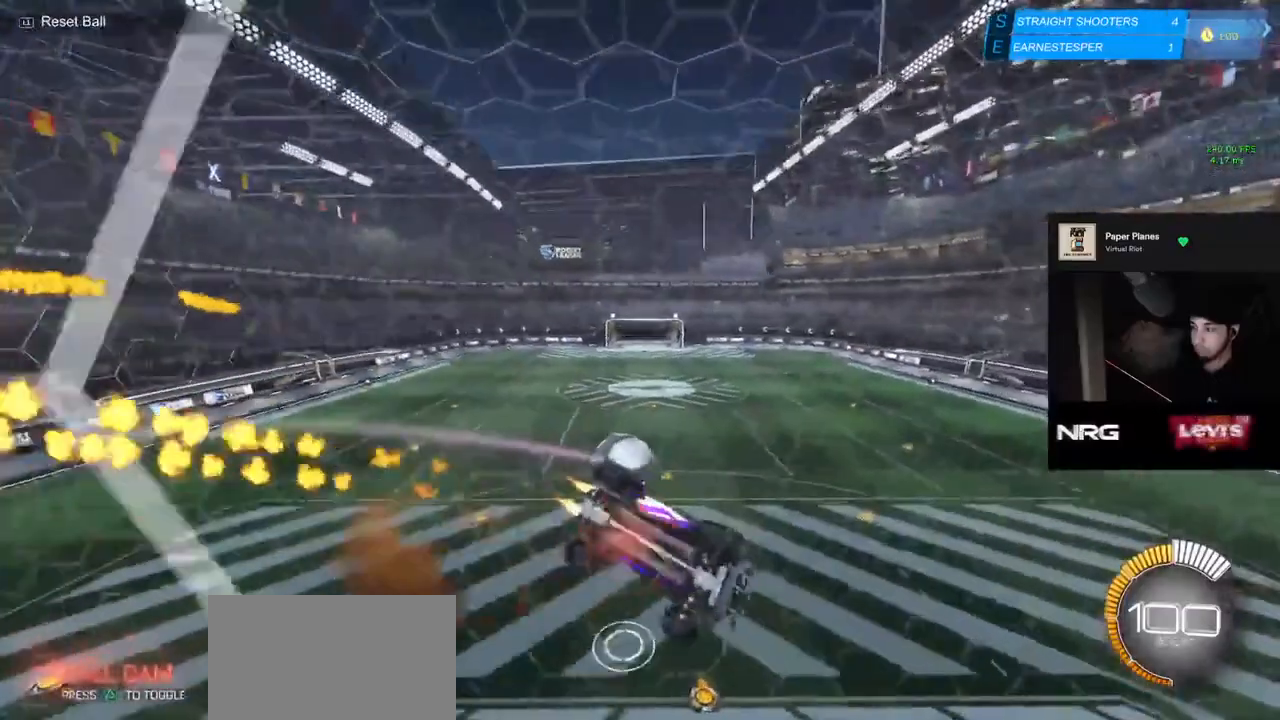
{"dt_ms": 500, "buttons": ["CIRCLE", "SQUARE"], "left_stick": "center", "events": [[50, "CROSS", "up"], [67, "TRIANGLE", "down"], [100, "TRIANGLE", "up"], [100, "left_stick", "down"], [150, "R1", "up"], [250, "left_stick", "down-right"], [433, "SQUARE", "down"], [433, "left_stick", "center"]]}
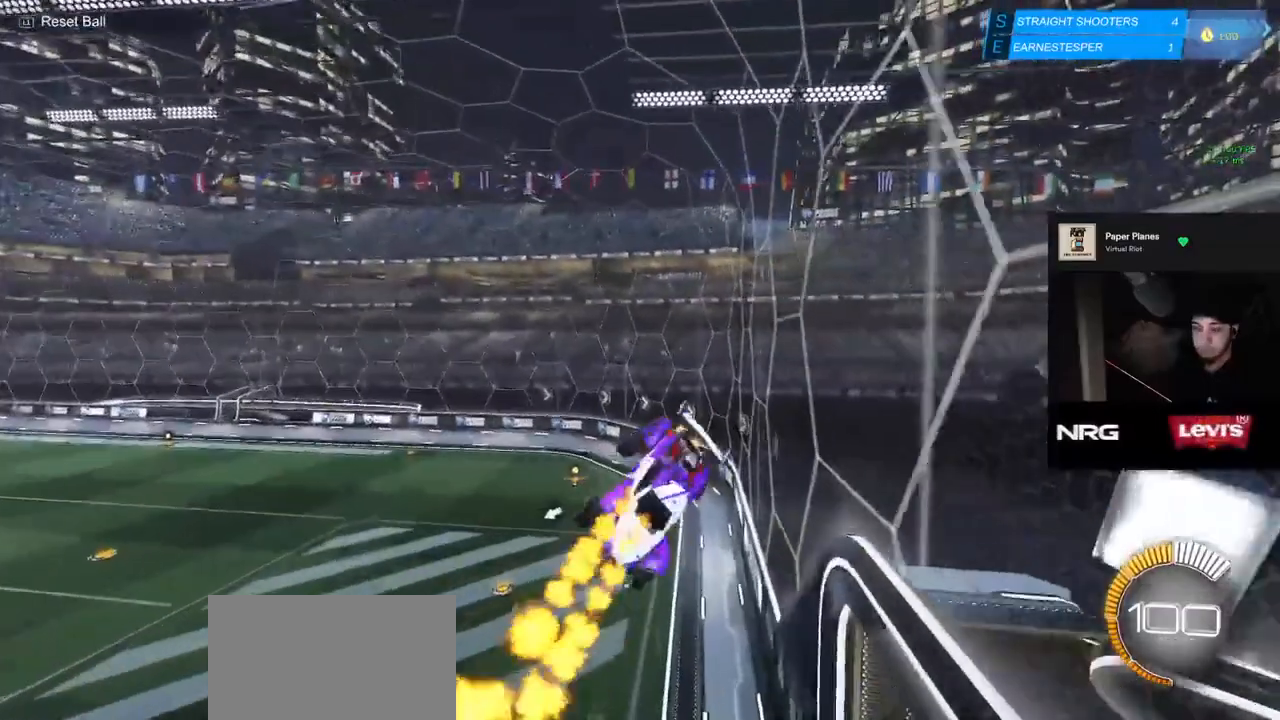
{"dt_ms": 500, "buttons": ["CIRCLE", "R1"], "left_stick": "down-right", "events": [[83, "CIRCLE", "up"], [117, "SQUARE", "up"], [117, "left_stick", "left"], [217, "left_stick", "center"], [250, "CIRCLE", "down"], [267, "left_stick", "up-right"], [317, "R1", "down"], [333, "CROSS", "down"], [450, "left_stick", "down-right"], [467, "CROSS", "up"]]}
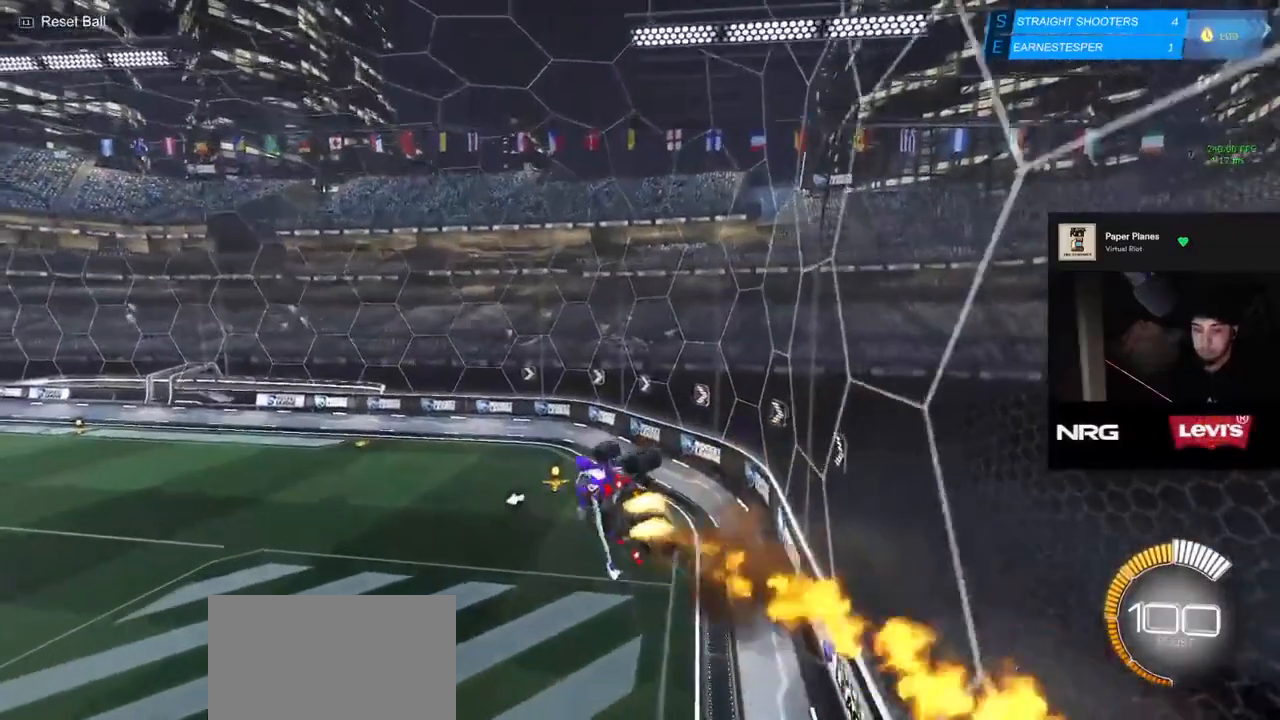
{"dt_ms": 500, "buttons": [], "left_stick": "center"}
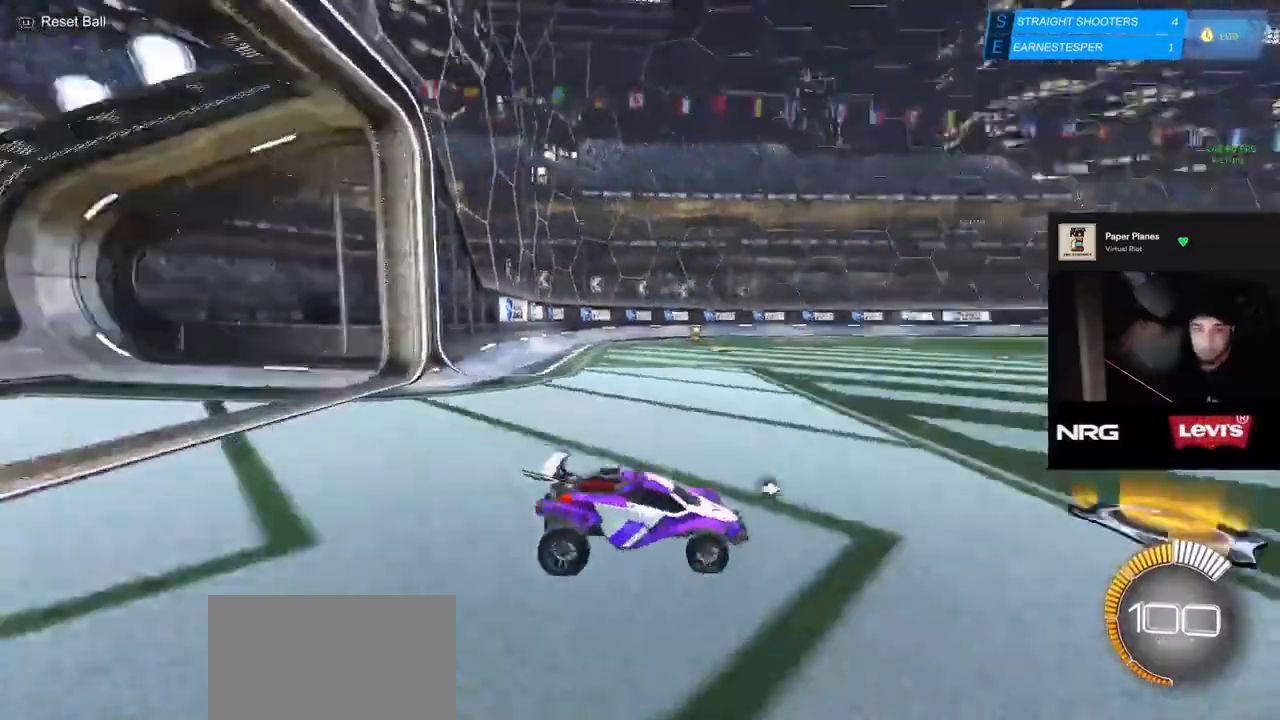
{"dt_ms": 500, "buttons": [], "left_stick": "center", "events": []}
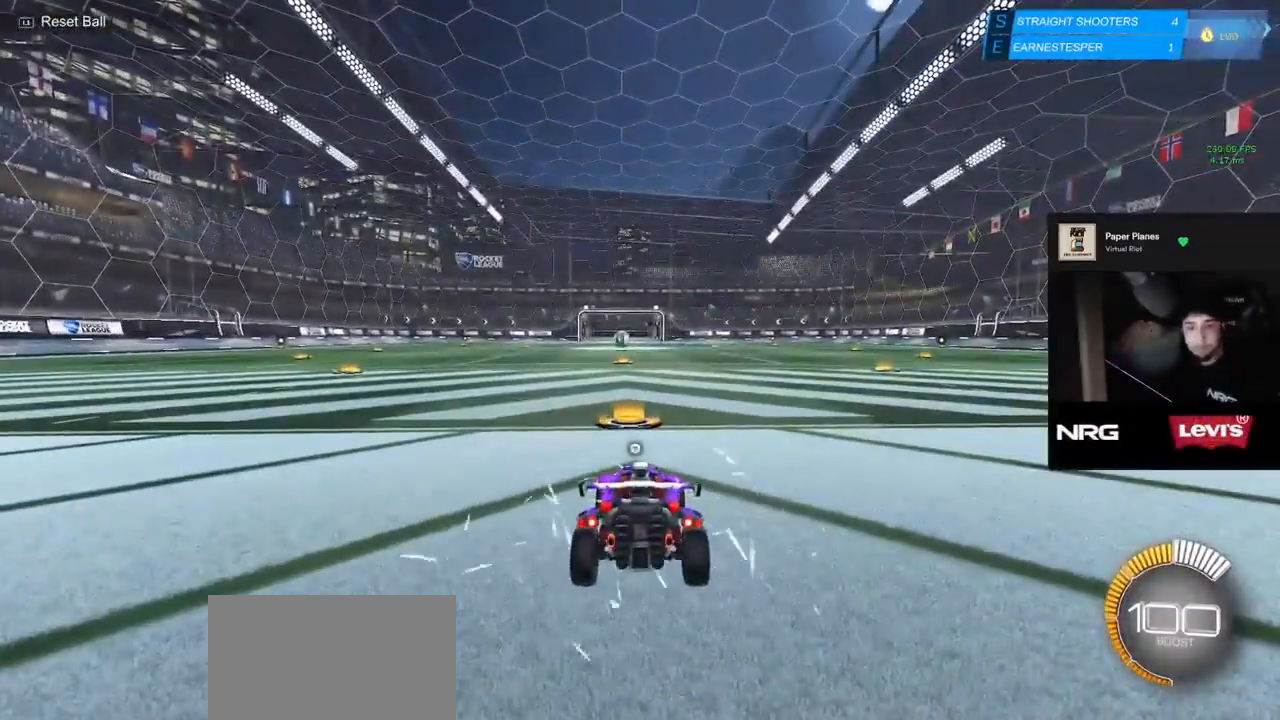
{"dt_ms": 500, "buttons": [], "left_stick": "center", "events": []}
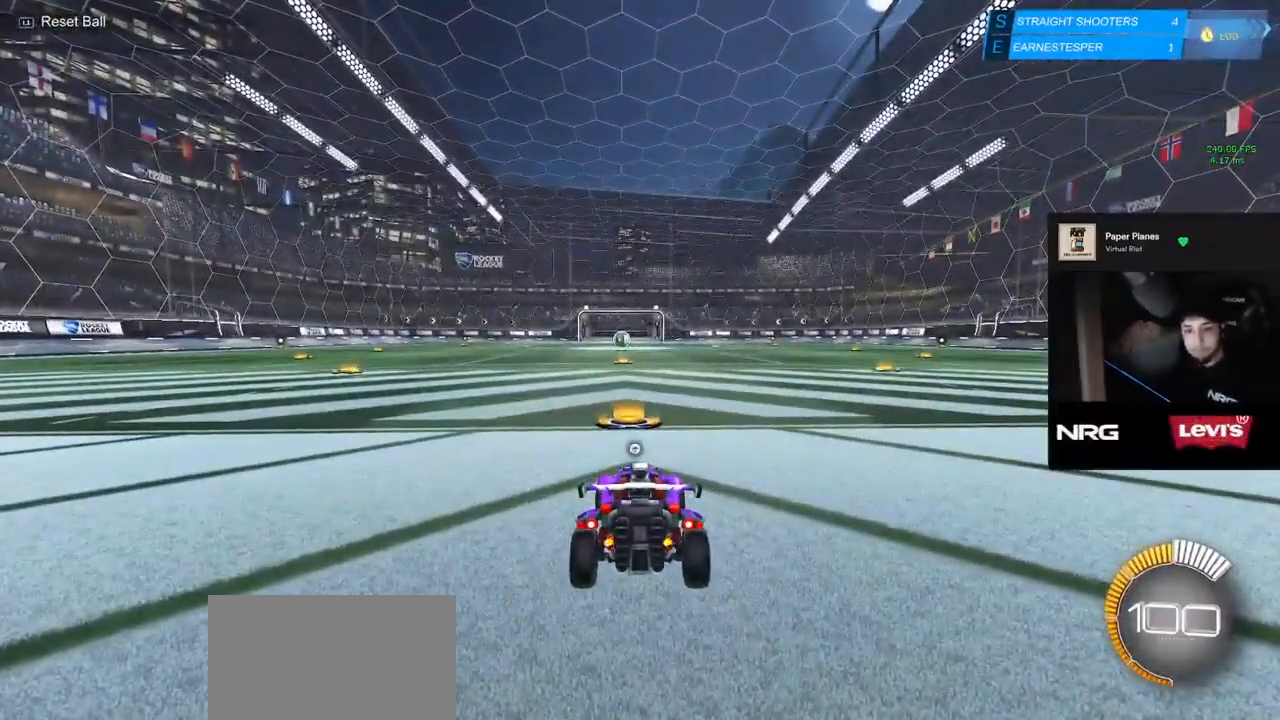
{"dt_ms": 500, "buttons": [], "left_stick": "center", "events": []}
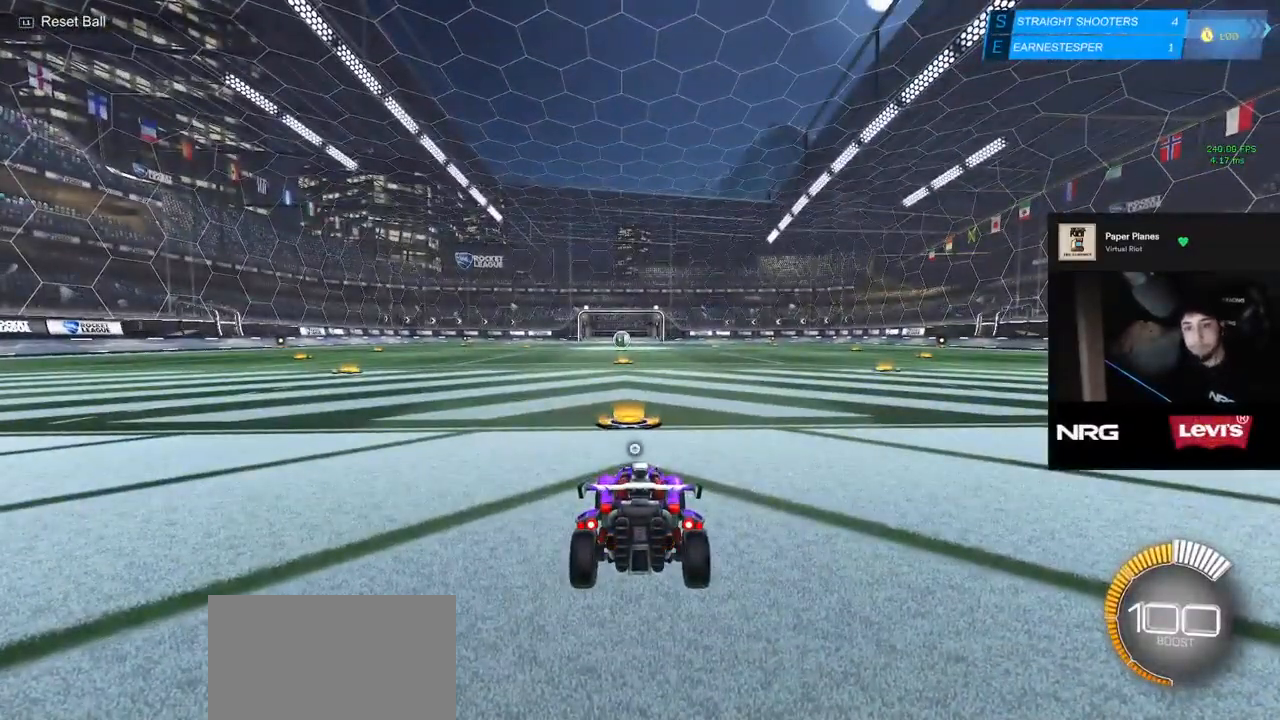
{"dt_ms": 500, "buttons": [], "left_stick": "center", "events": []}
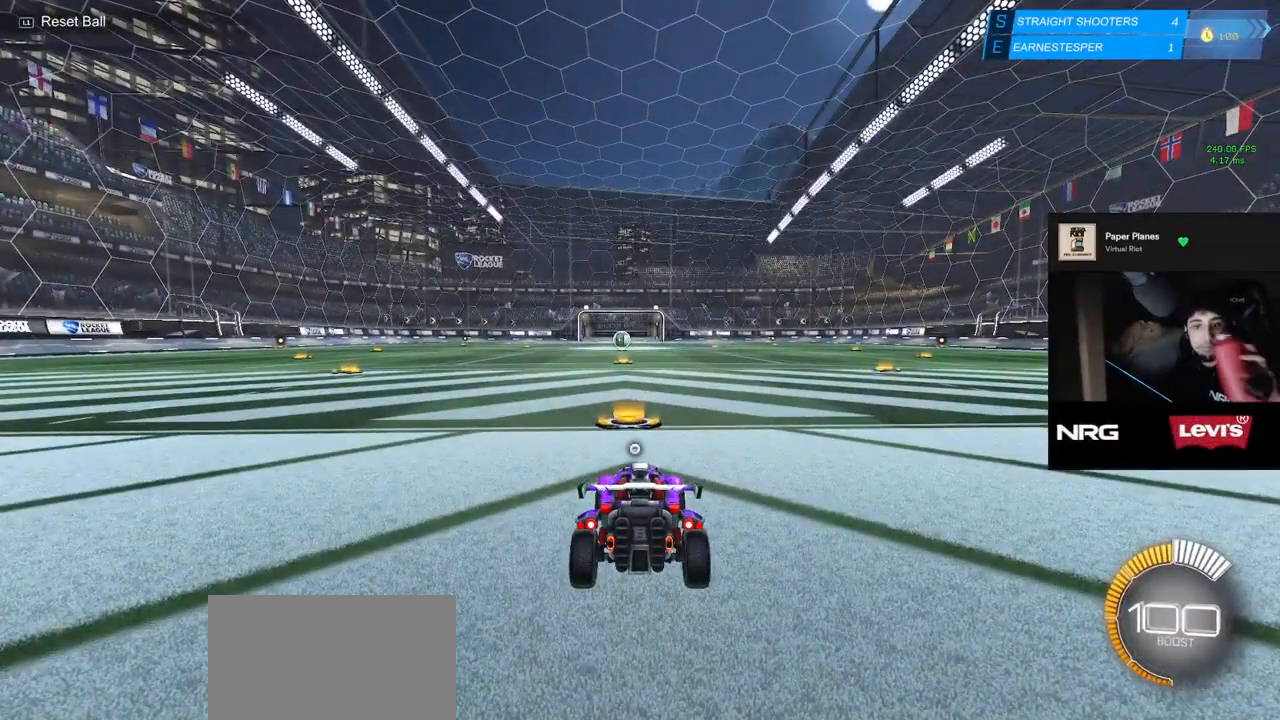
{"dt_ms": 1000, "buttons": [], "left_stick": "center"}
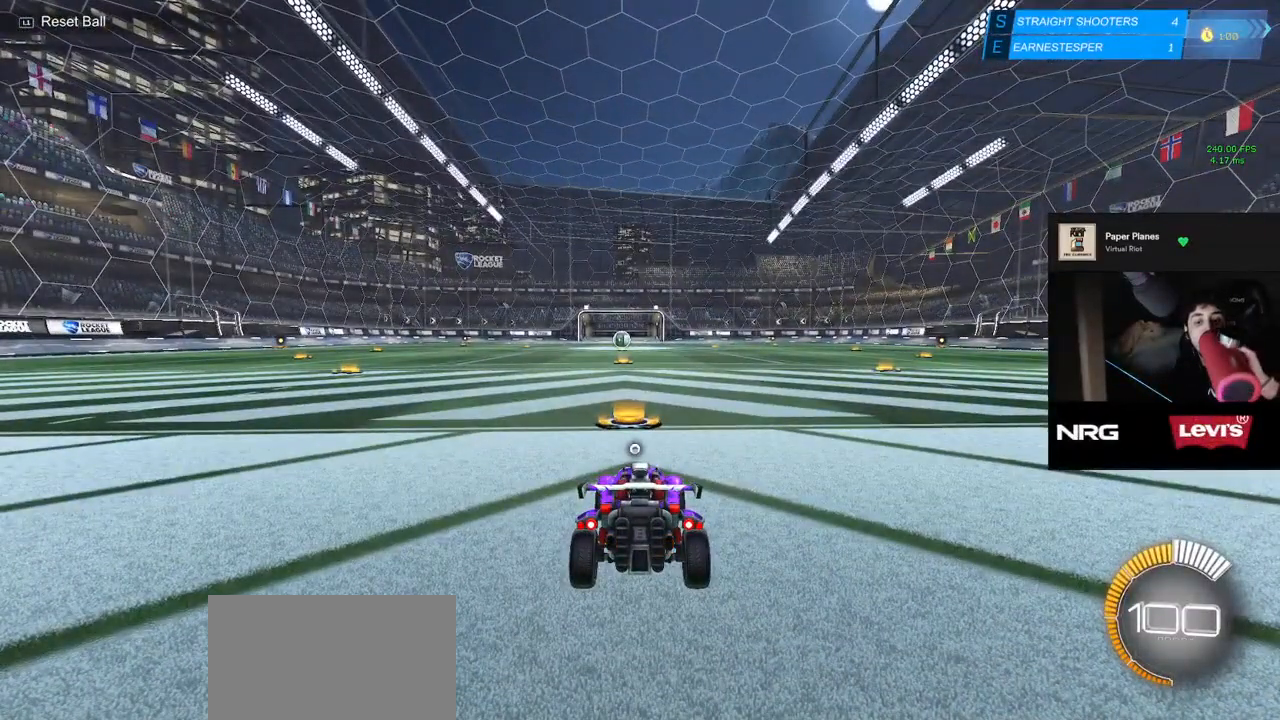
{"dt_ms": 500, "buttons": [], "left_stick": "center", "events": []}
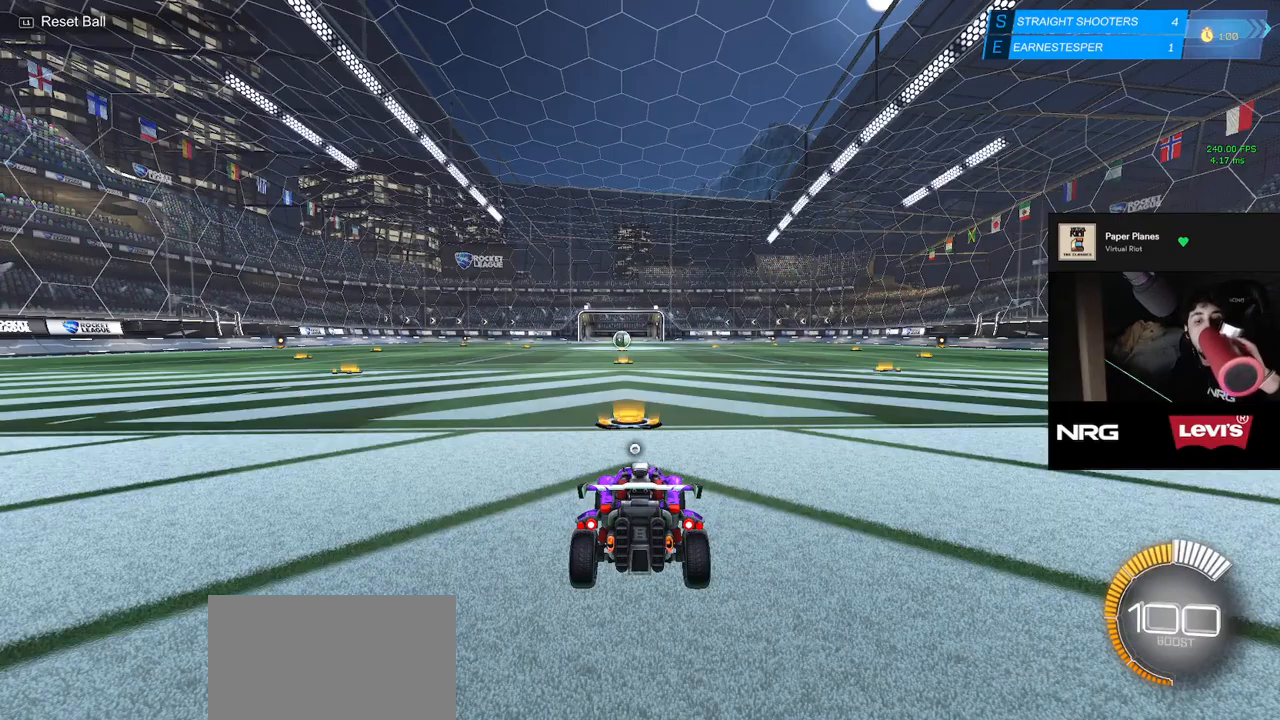
{"dt_ms": 500, "buttons": [], "left_stick": "center", "events": []}
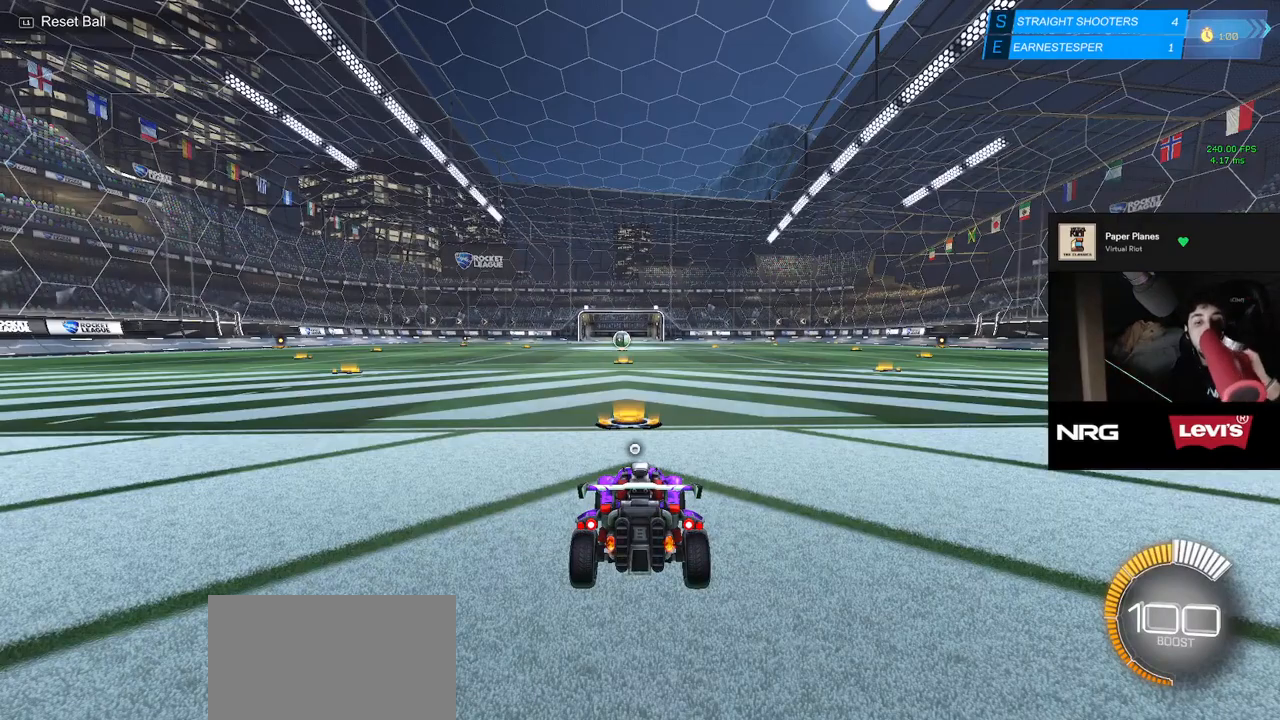
{"dt_ms": 500, "buttons": [], "left_stick": "center", "events": []}
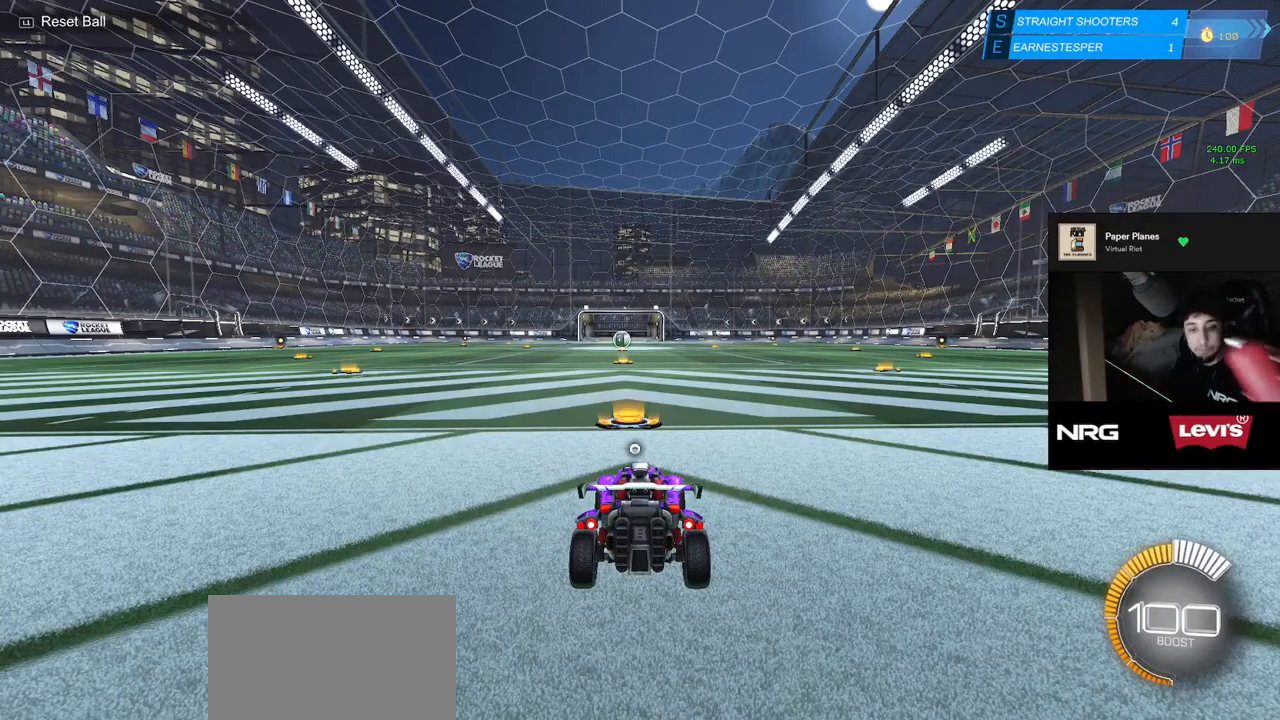
{"dt_ms": 500, "buttons": [], "left_stick": "center", "events": []}
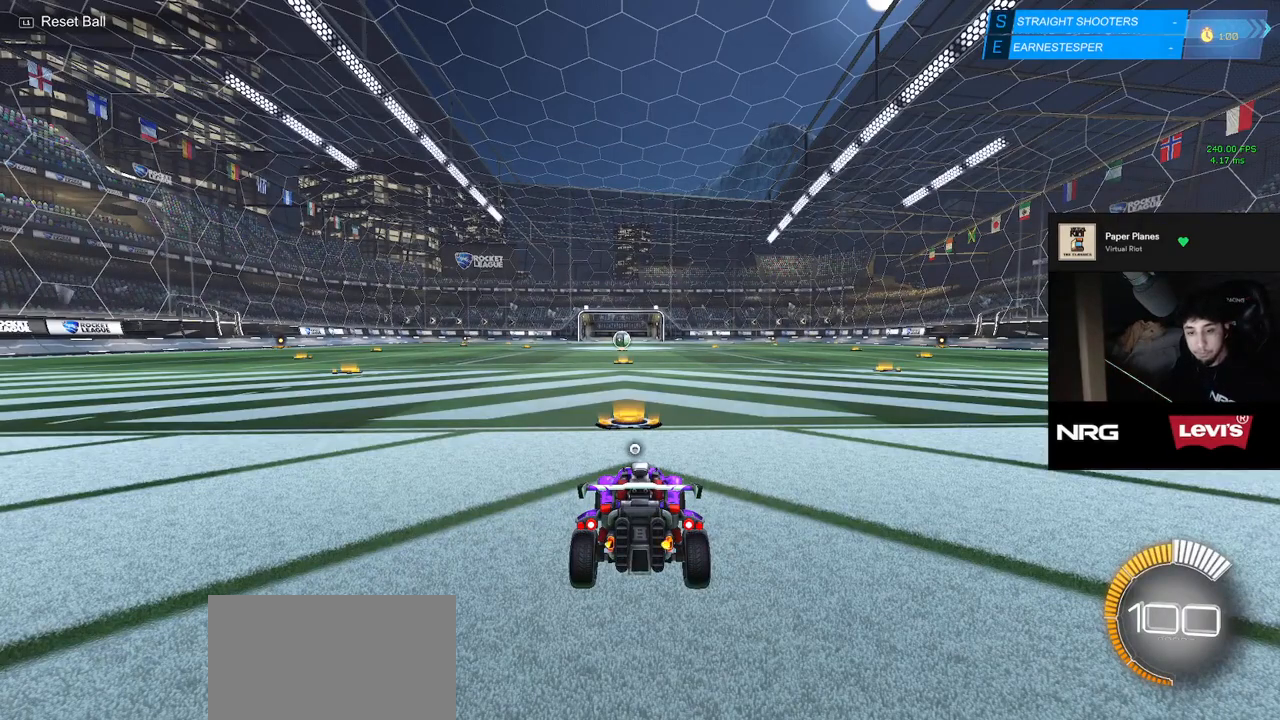
{"dt_ms": 1000, "buttons": ["CIRCLE"], "left_stick": "center"}
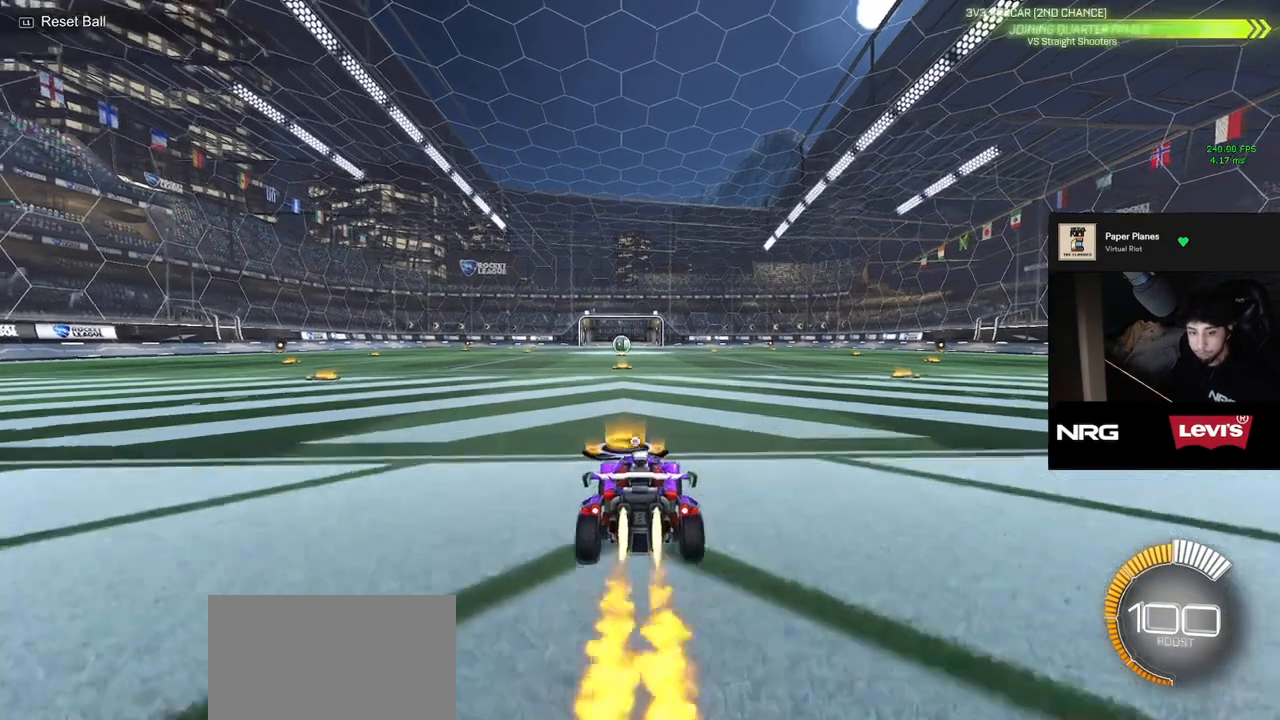
{"dt_ms": 500, "buttons": ["CROSS", "CIRCLE", "R1"], "left_stick": "right", "events": [[433, "left_stick", "right"], [467, "R1", "down"], [500, "CROSS", "down"]]}